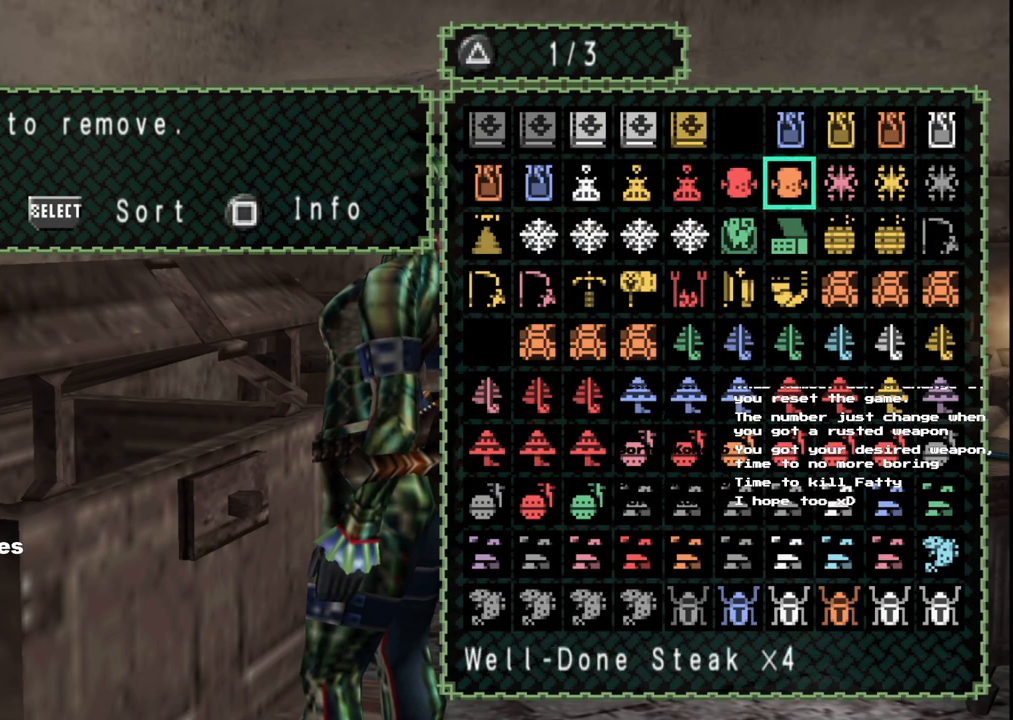
Gameplay with a controller (Xbox layout); each line is a JSON object with the inputs held at the frame after it. "events" lists button and stick changes between this image and that frame as [ms after this image, input, new state], when the widget could be followed in between. Not read: L2 L3 R2 R3 Y.
{"buttons": [], "left_stick": "center", "right_stick": "center", "events": []}
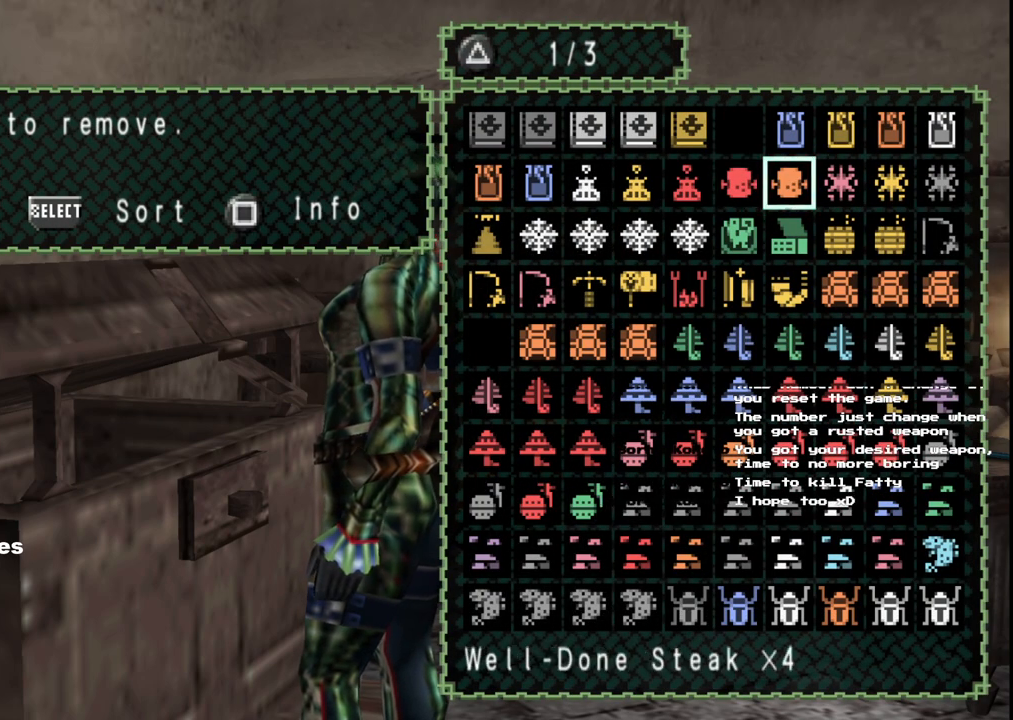
{"buttons": [], "left_stick": "center", "right_stick": "center", "events": []}
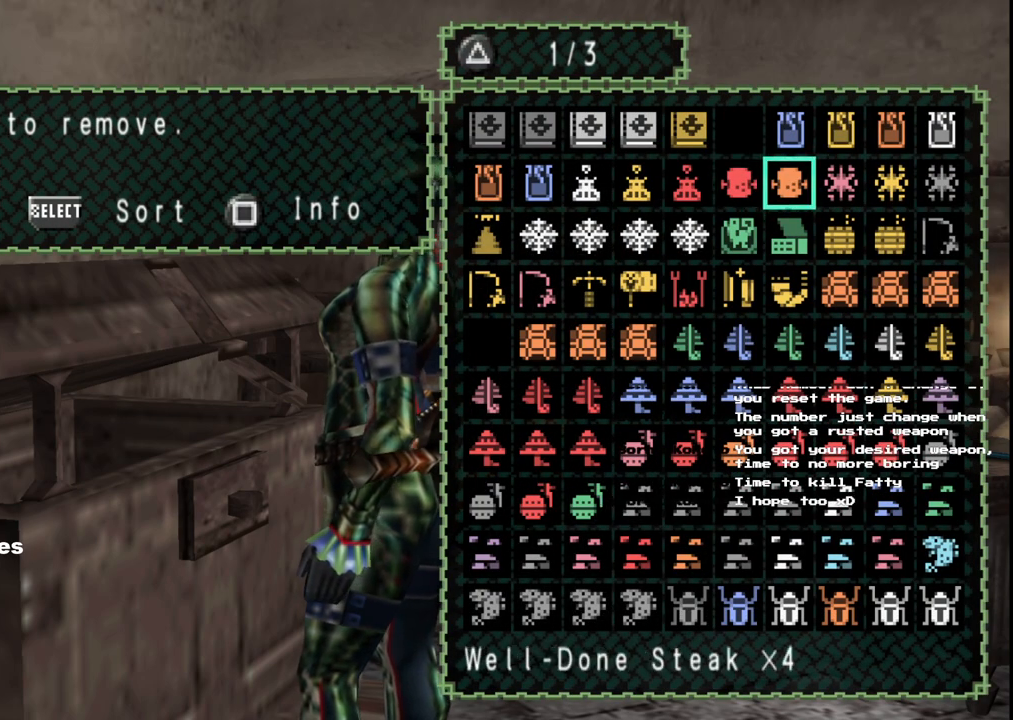
{"buttons": [], "left_stick": "center", "right_stick": "center", "events": []}
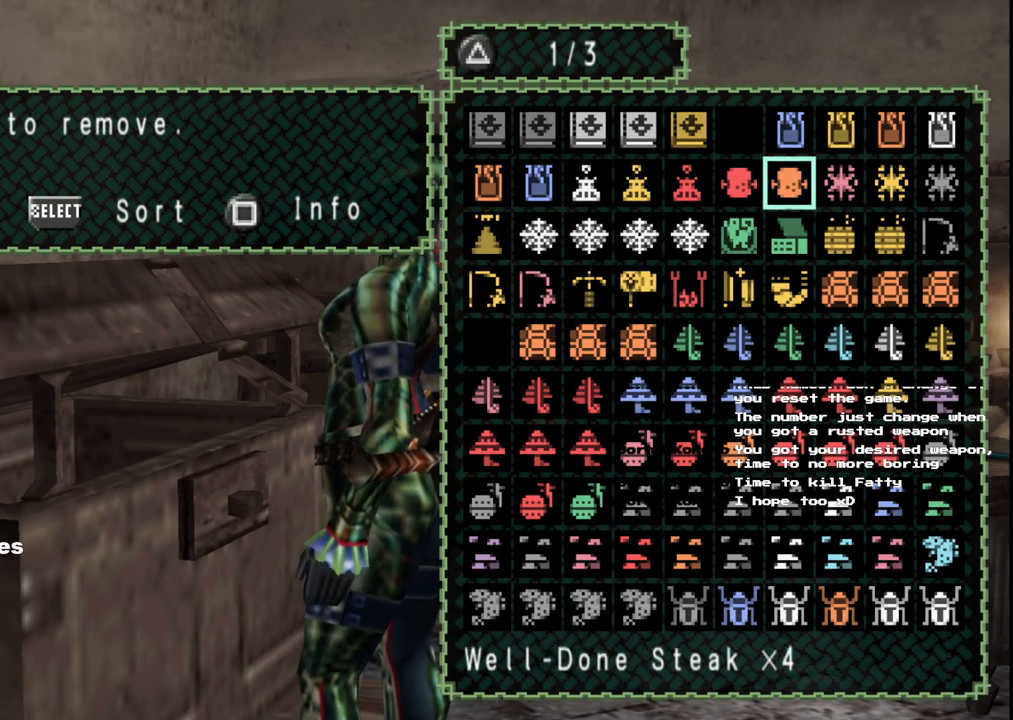
{"buttons": ["A"], "left_stick": "center", "right_stick": "center", "events": [[467, "A", "down"]]}
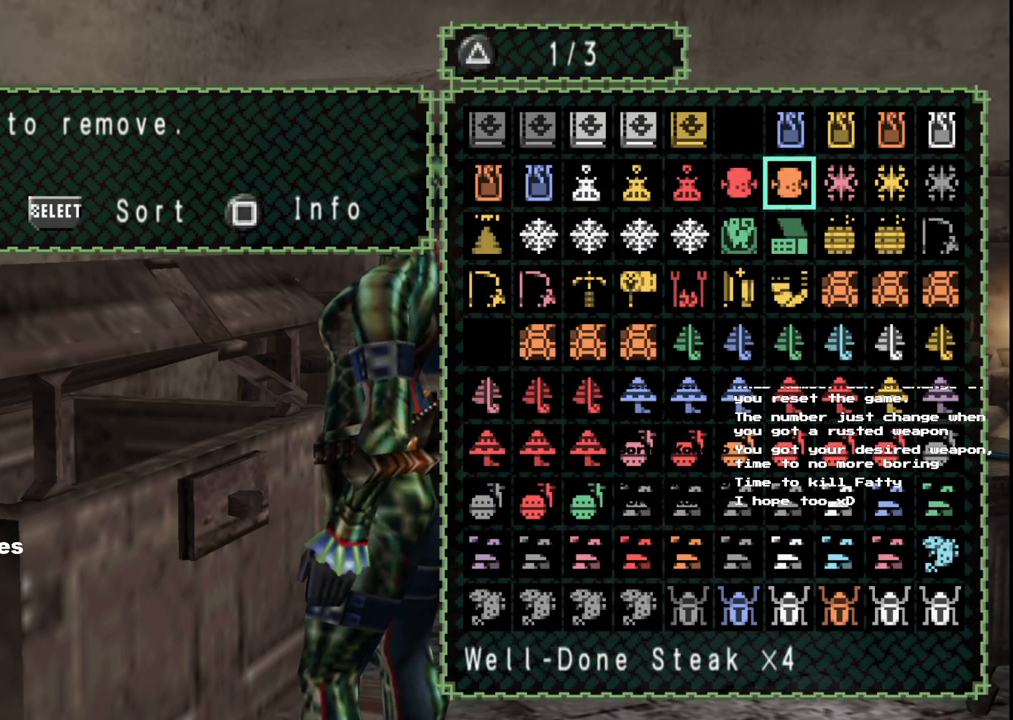
{"buttons": [], "left_stick": "center", "right_stick": "center", "events": [[117, "A", "up"]]}
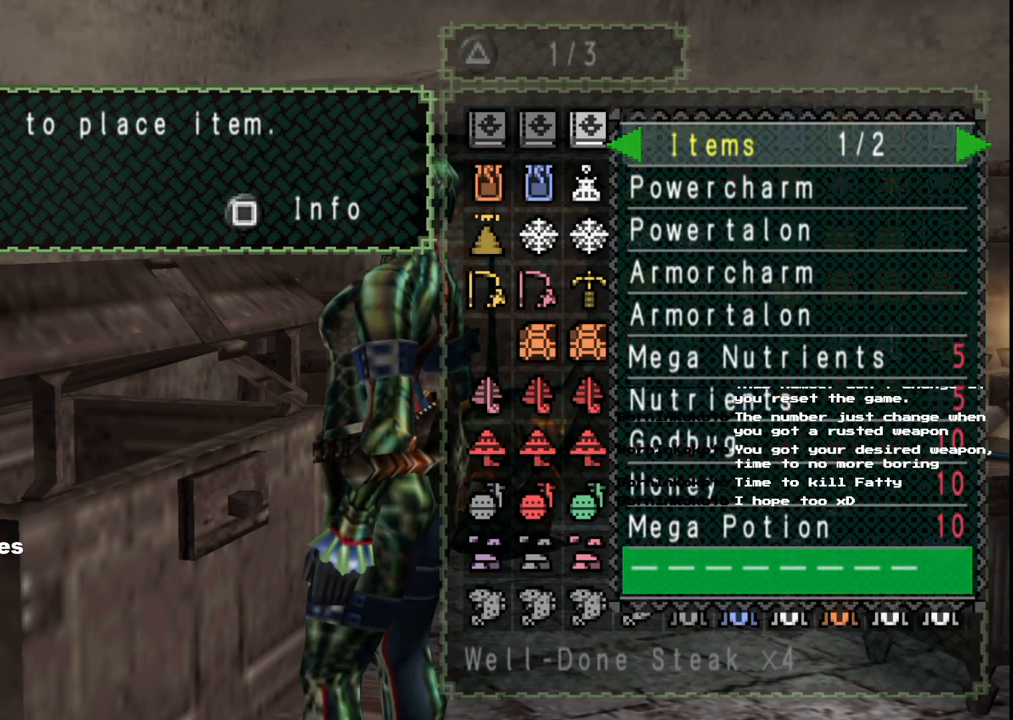
{"buttons": [], "left_stick": "center", "right_stick": "center", "events": [[17, "DPAD_RIGHT", "down"], [133, "DPAD_RIGHT", "up"], [317, "DPAD_LEFT", "down"], [450, "DPAD_LEFT", "up"]]}
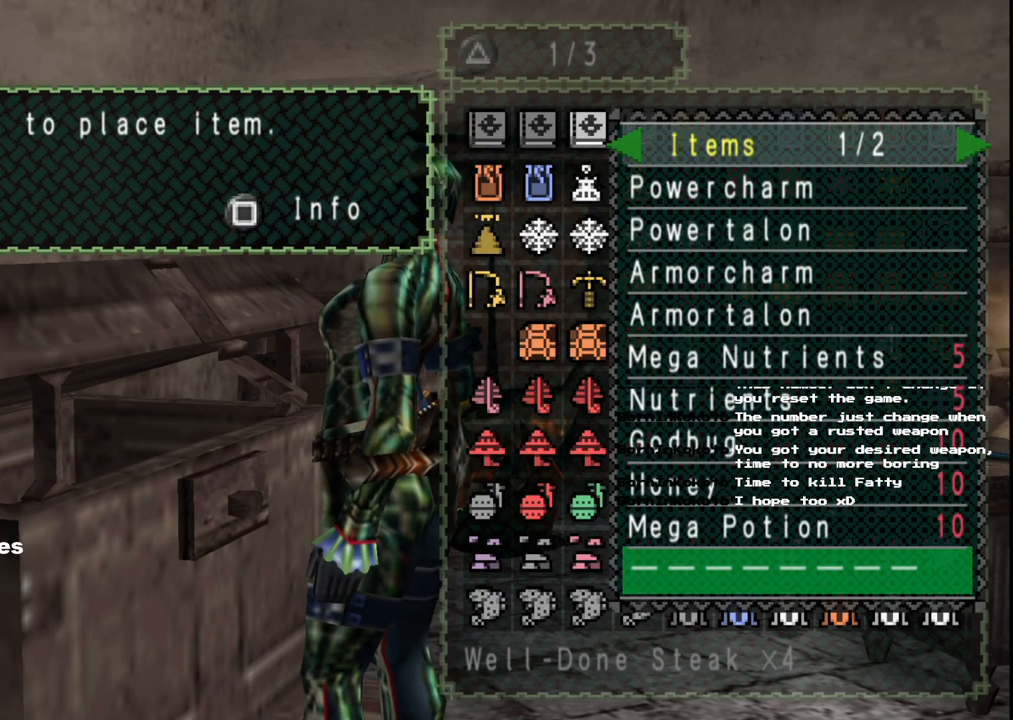
{"buttons": [], "left_stick": "center", "right_stick": "center", "events": [[117, "A", "down"], [233, "A", "up"], [283, "DPAD_RIGHT", "down"], [433, "DPAD_RIGHT", "up"]]}
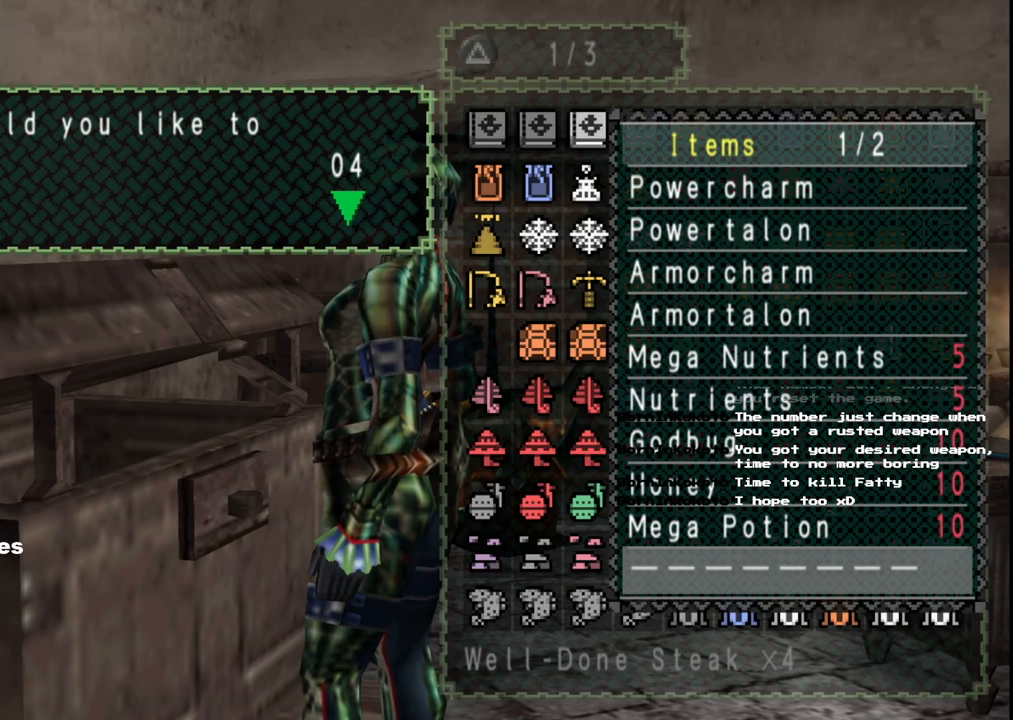
{"buttons": ["SELECT"], "left_stick": "center", "right_stick": "center", "events": [[100, "A", "down"], [183, "A", "up"], [250, "A", "down"], [367, "A", "up"], [467, "SELECT", "down"]]}
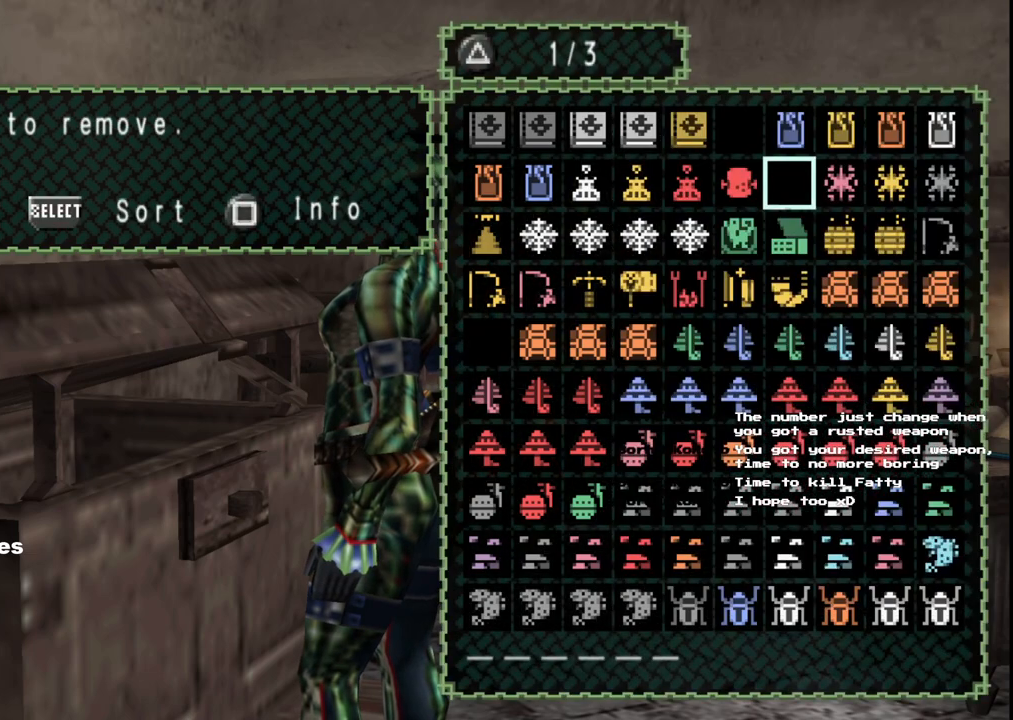
{"buttons": [], "left_stick": "center", "right_stick": "center", "events": [[100, "SELECT", "up"], [350, "A", "down"], [467, "A", "up"]]}
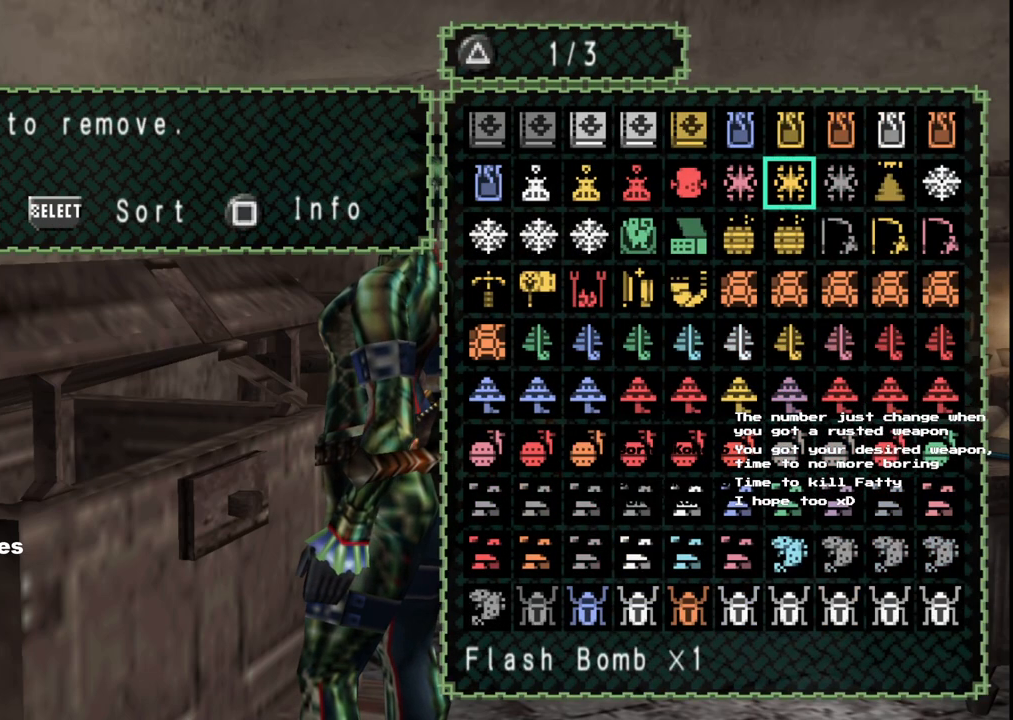
{"buttons": ["DPAD_UP"], "left_stick": "center", "right_stick": "center", "events": [[100, "DPAD_UP", "down"], [167, "DPAD_UP", "up"], [250, "DPAD_UP", "down"], [350, "DPAD_UP", "up"], [433, "DPAD_UP", "down"]]}
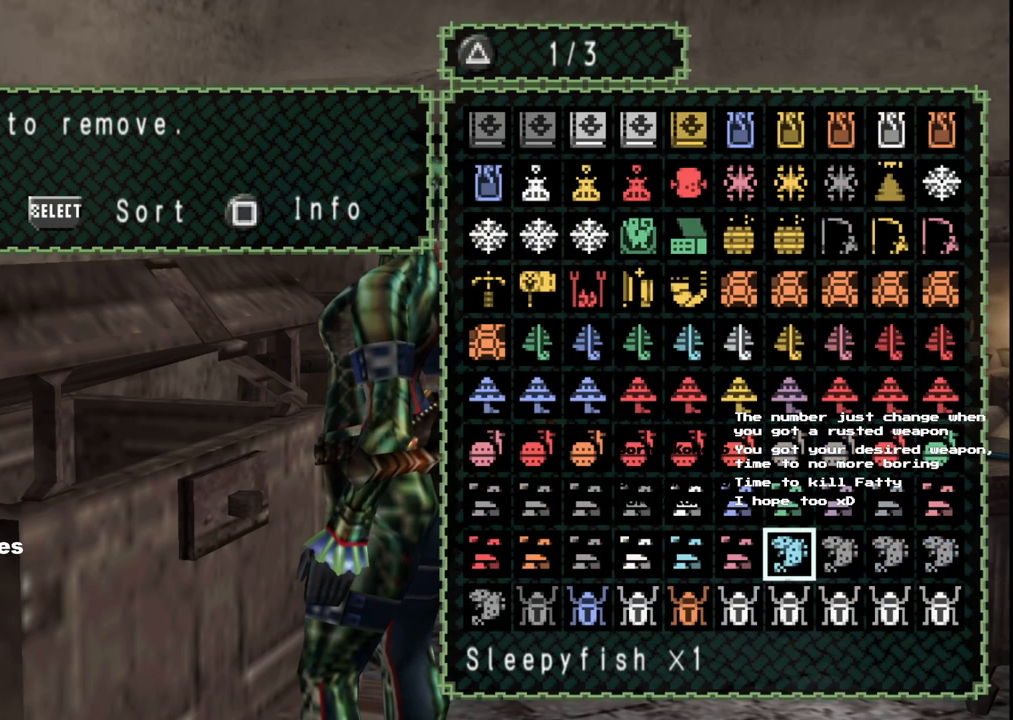
{"buttons": [], "left_stick": "center", "right_stick": "center", "events": [[33, "DPAD_UP", "up"], [100, "DPAD_UP", "down"], [183, "DPAD_UP", "up"], [267, "DPAD_UP", "down"], [367, "DPAD_UP", "up"]]}
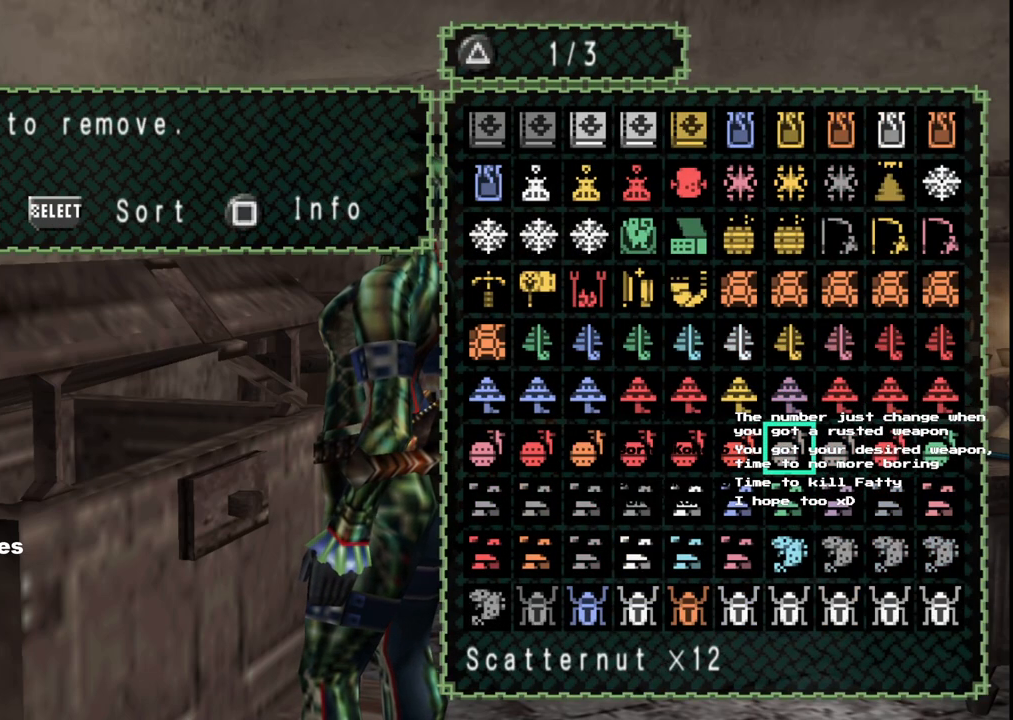
{"buttons": ["DPAD_LEFT"], "left_stick": "center", "right_stick": "center", "events": [[17, "DPAD_LEFT", "down"], [117, "DPAD_LEFT", "up"], [200, "DPAD_LEFT", "down"], [317, "DPAD_LEFT", "up"], [367, "DPAD_LEFT", "down"]]}
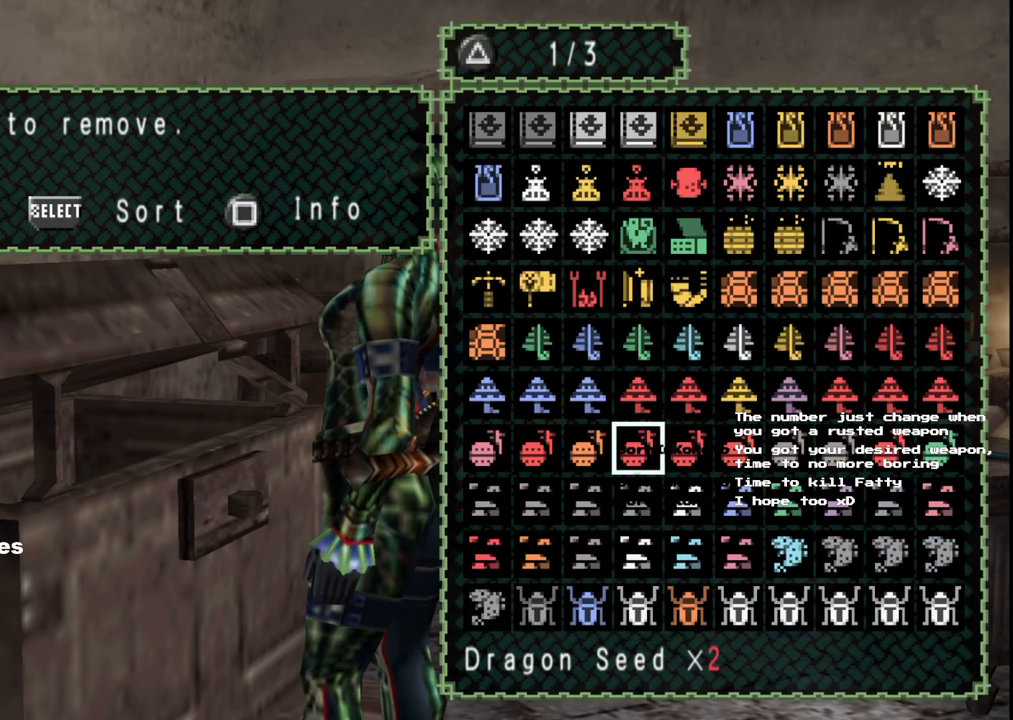
{"buttons": [], "left_stick": "center", "right_stick": "center", "events": [[17, "DPAD_LEFT", "up"], [150, "DPAD_LEFT", "down"], [283, "DPAD_LEFT", "up"], [350, "DPAD_LEFT", "down"], [450, "DPAD_LEFT", "up"]]}
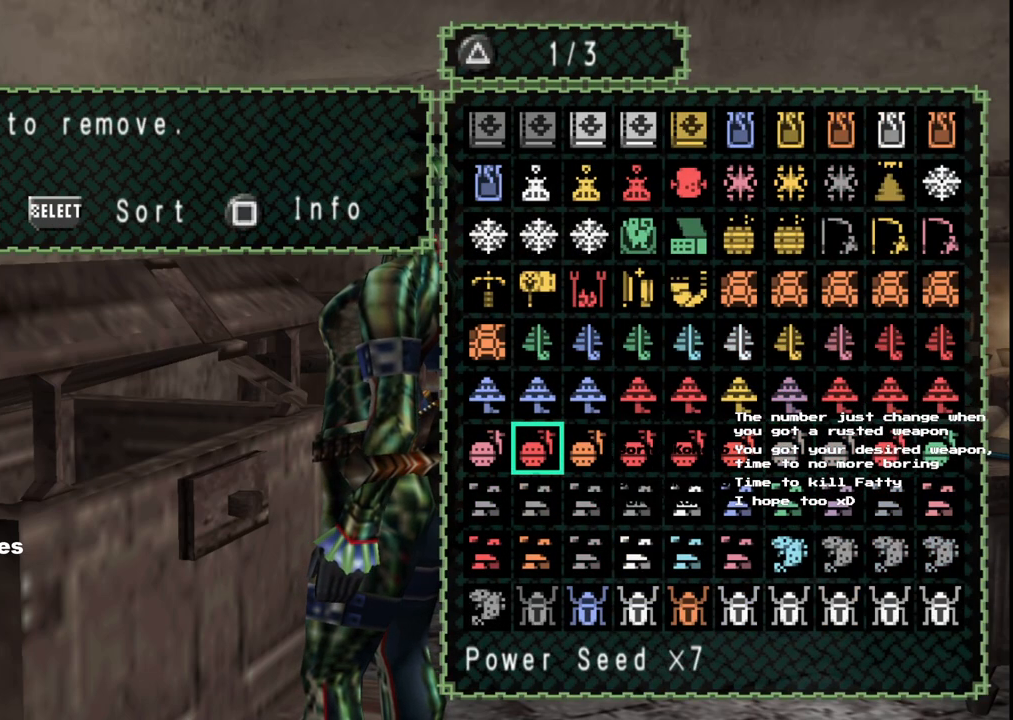
{"buttons": [], "left_stick": "center", "right_stick": "center", "events": [[83, "DPAD_UP", "down"], [200, "DPAD_UP", "up"], [233, "DPAD_UP", "down"], [350, "DPAD_UP", "up"], [400, "DPAD_UP", "down"], [450, "DPAD_UP", "up"]]}
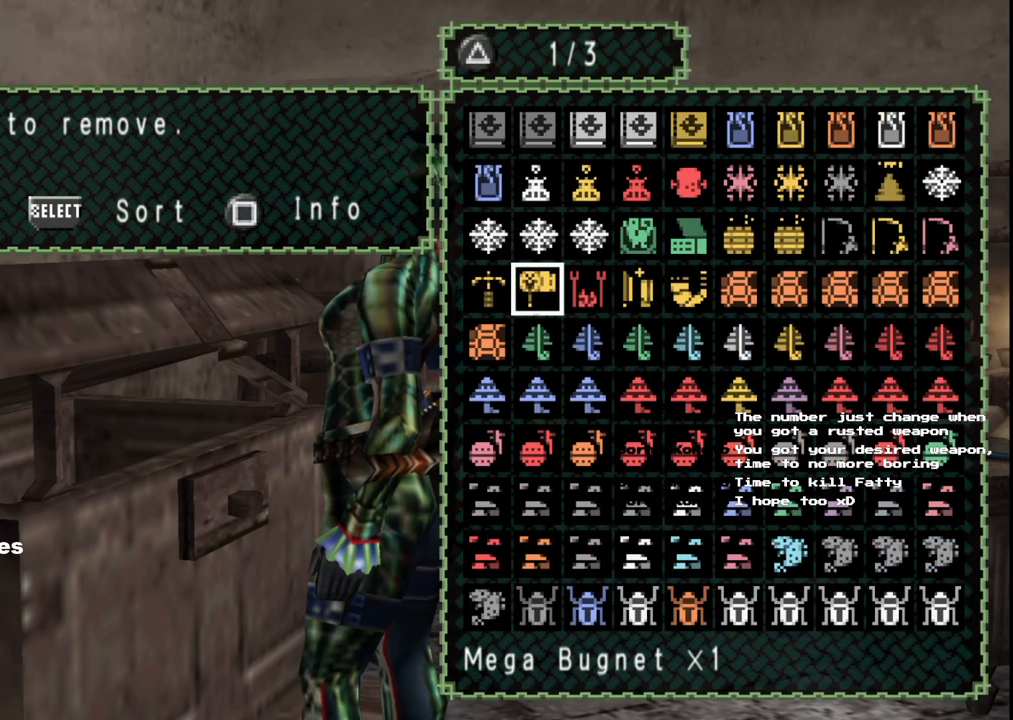
{"buttons": ["DPAD_DOWN"], "left_stick": "center", "right_stick": "center", "events": [[67, "DPAD_LEFT", "down"], [183, "DPAD_LEFT", "up"], [417, "DPAD_DOWN", "down"]]}
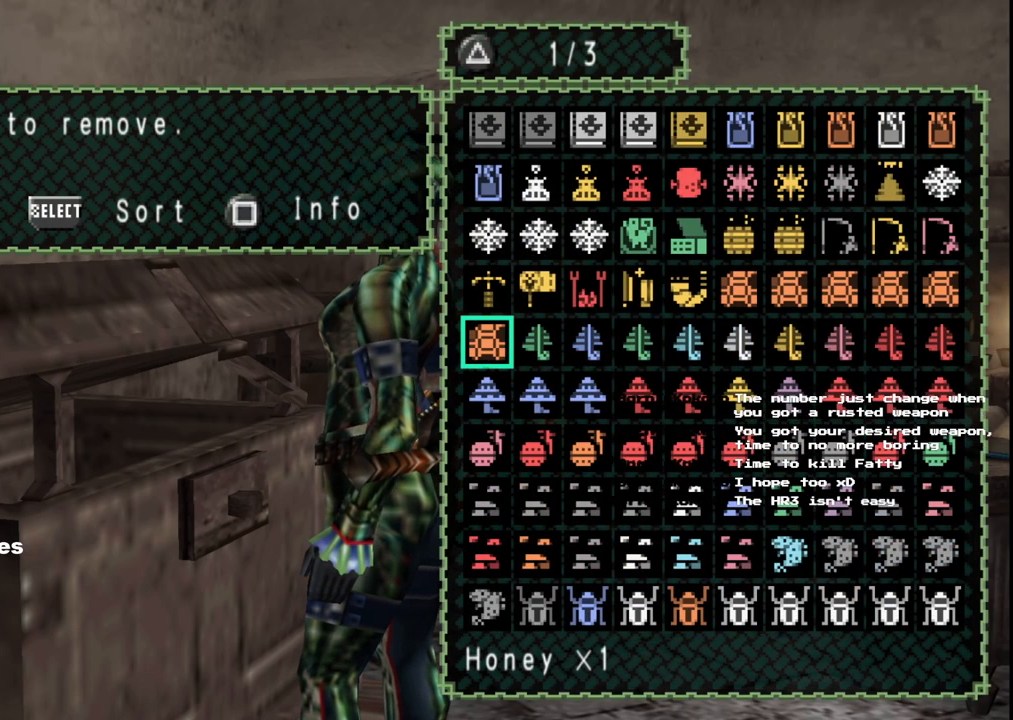
{"buttons": ["DPAD_RIGHT"], "left_stick": "center", "right_stick": "center", "events": [[17, "DPAD_DOWN", "up"], [200, "DPAD_UP", "down"], [300, "DPAD_UP", "up"], [317, "DPAD_RIGHT", "down"]]}
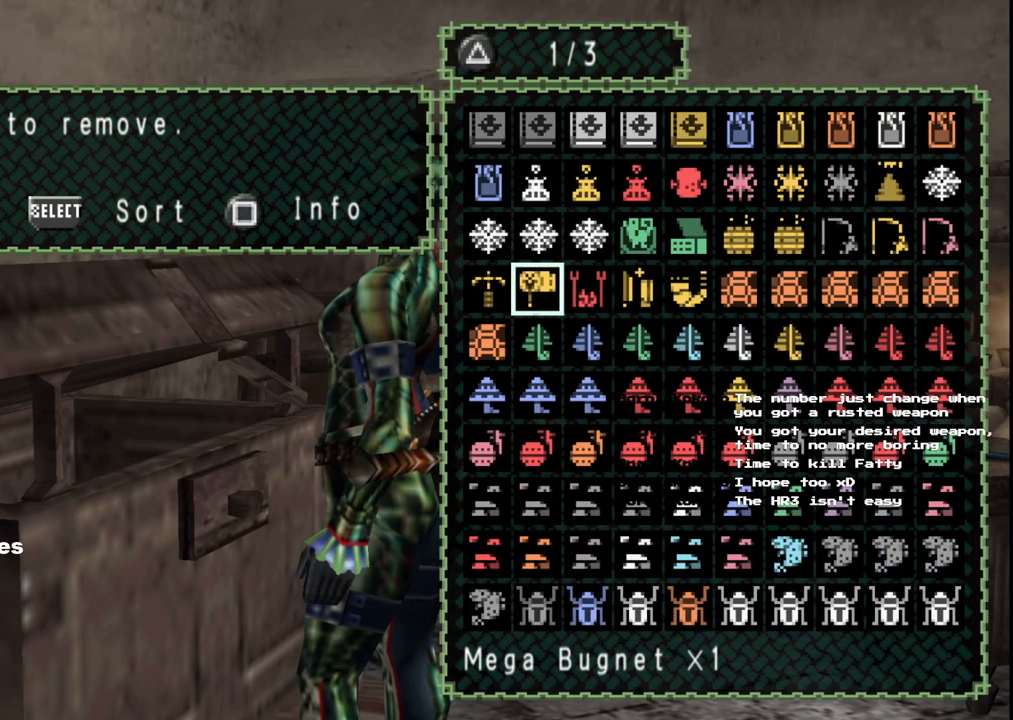
{"buttons": [], "left_stick": "center", "right_stick": "center", "events": [[500, "DPAD_RIGHT", "up"]]}
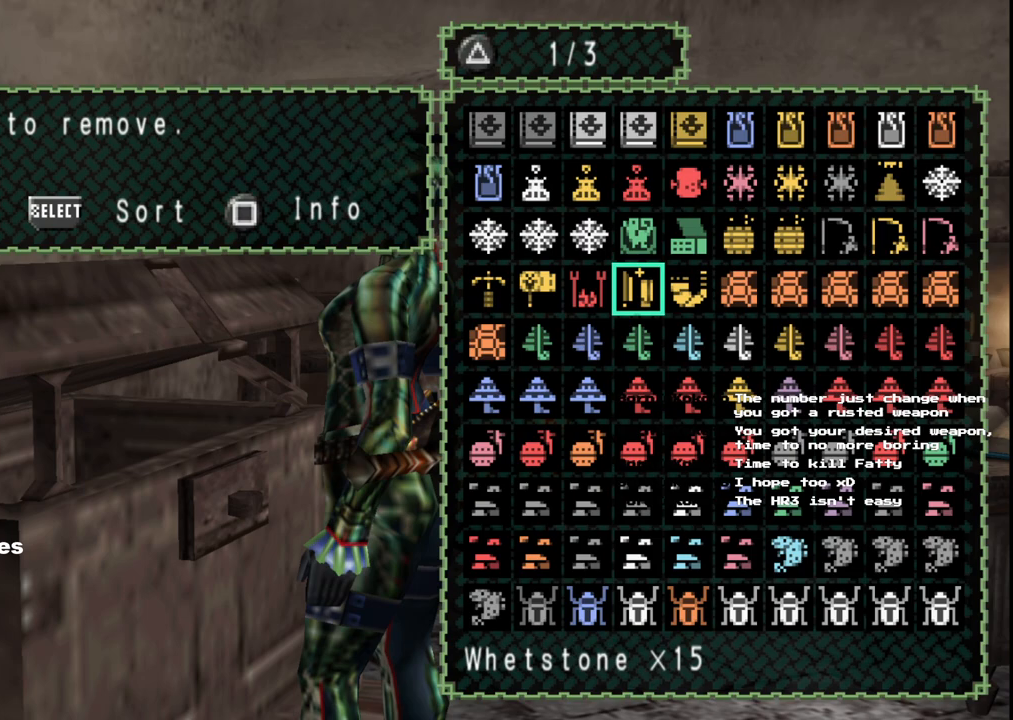
{"buttons": [], "left_stick": "center", "right_stick": "center", "events": []}
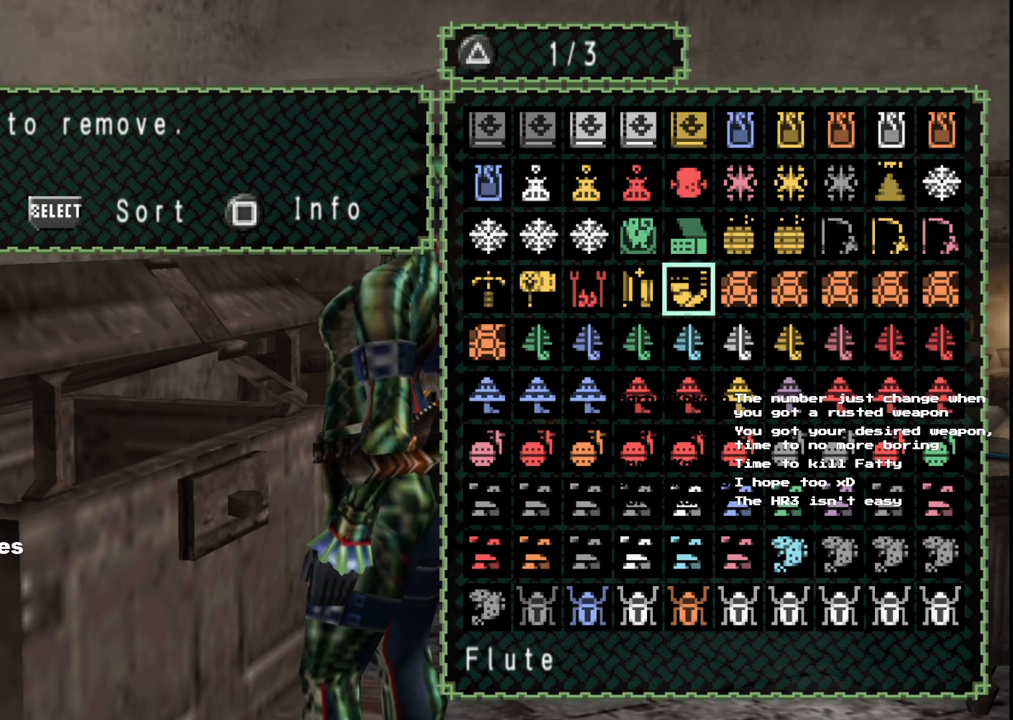
{"buttons": [], "left_stick": "center", "right_stick": "center", "events": []}
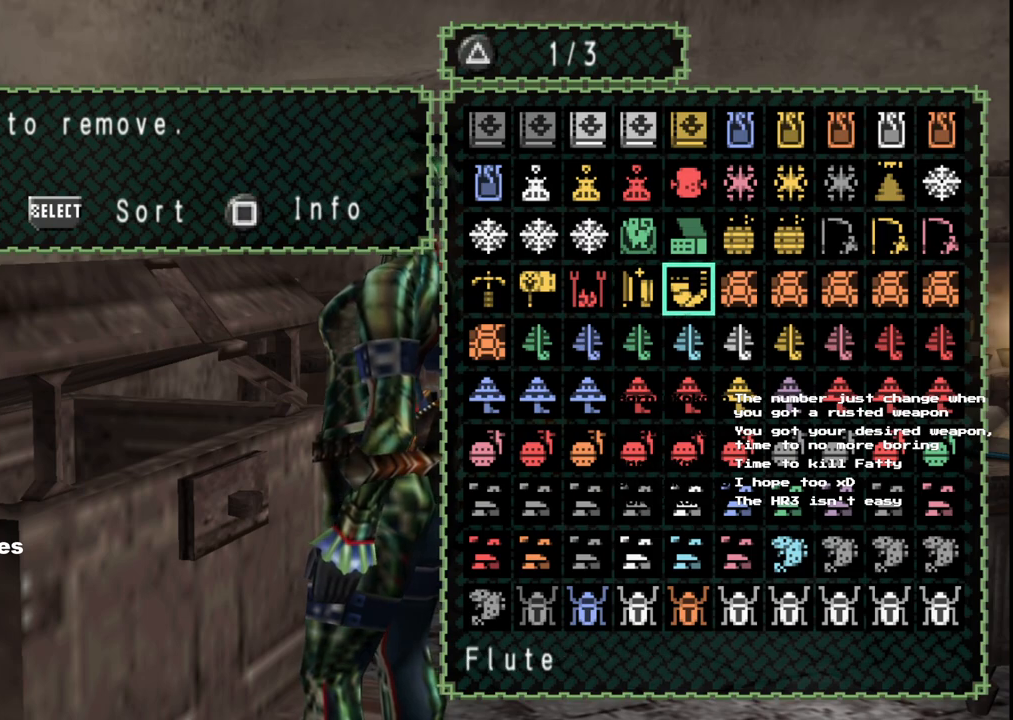
{"buttons": [], "left_stick": "center", "right_stick": "center", "events": []}
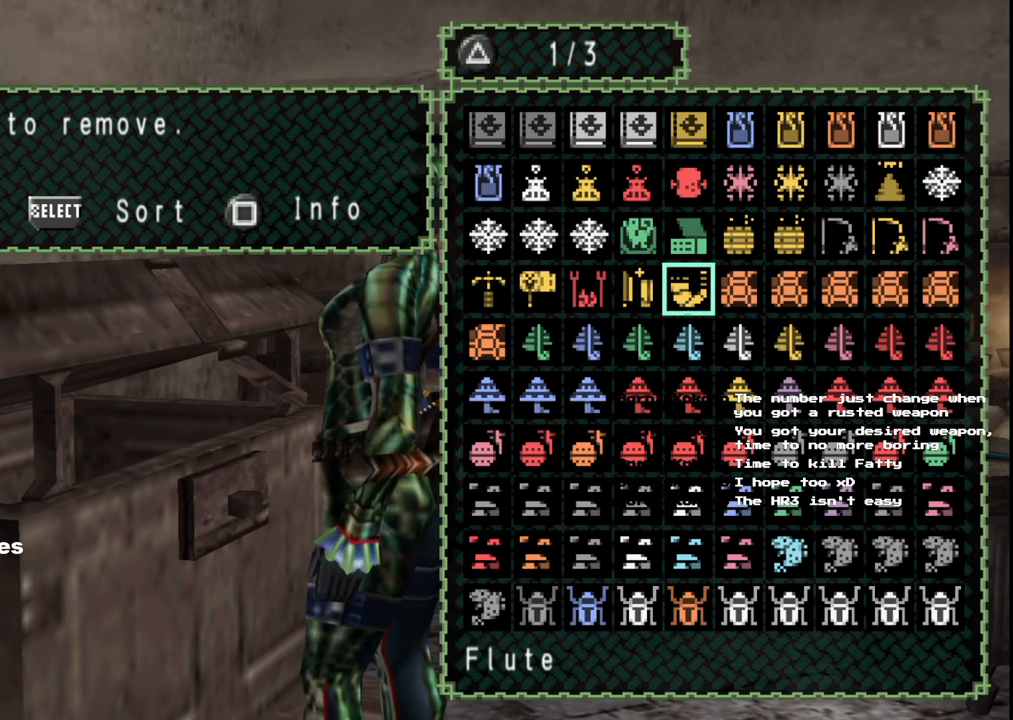
{"buttons": [], "left_stick": "center", "right_stick": "center", "events": []}
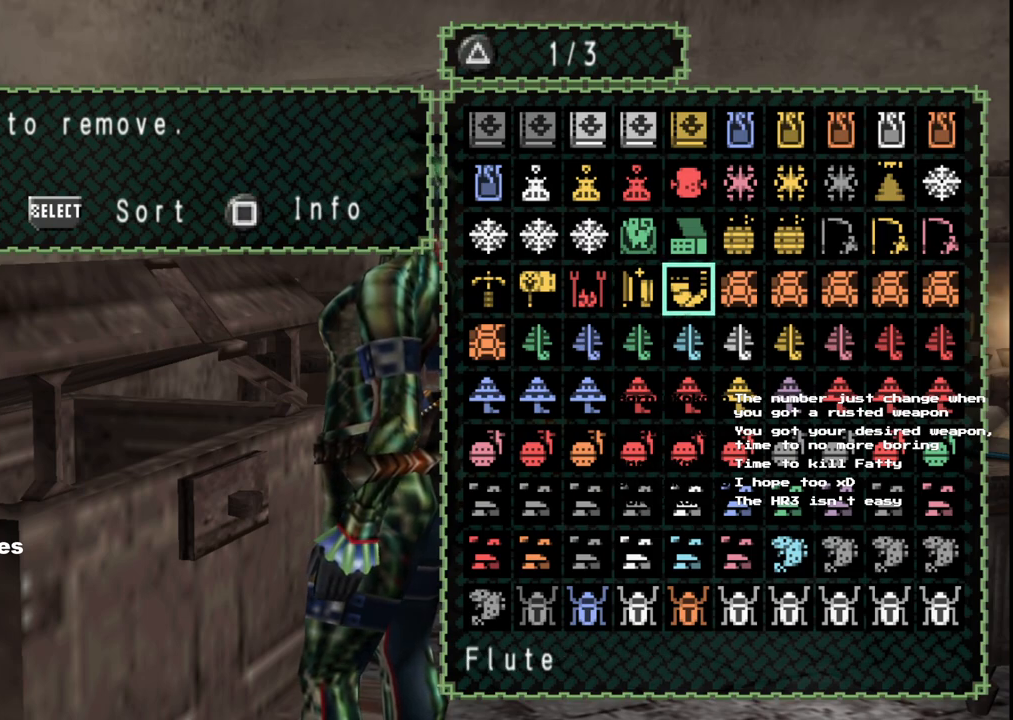
{"buttons": [], "left_stick": "center", "right_stick": "center", "events": []}
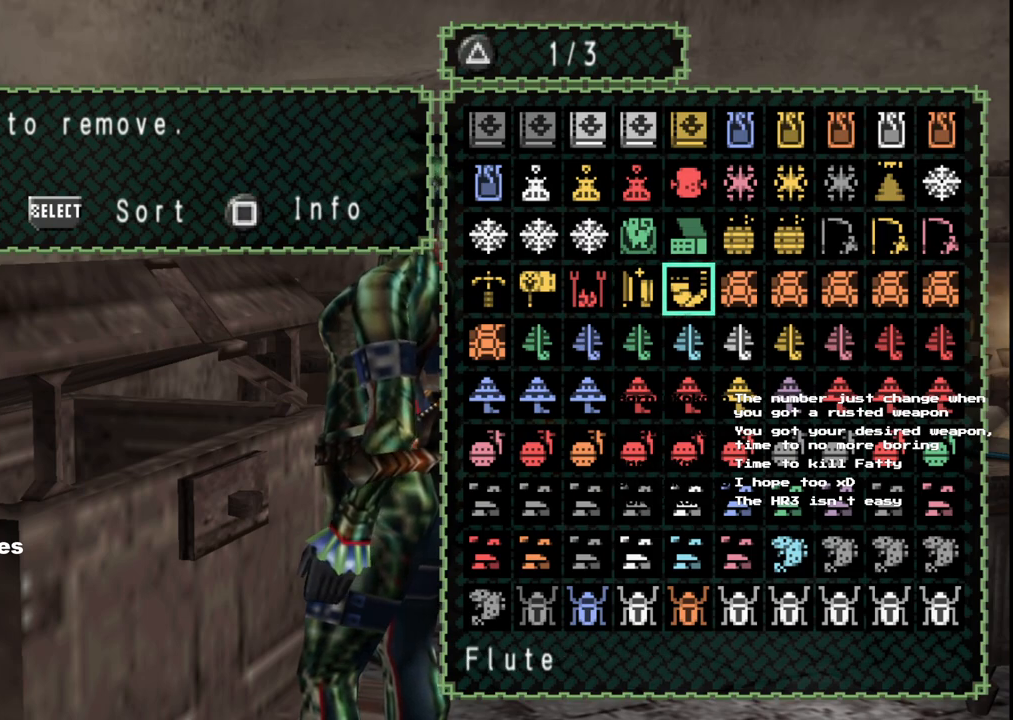
{"buttons": [], "left_stick": "center", "right_stick": "center", "events": []}
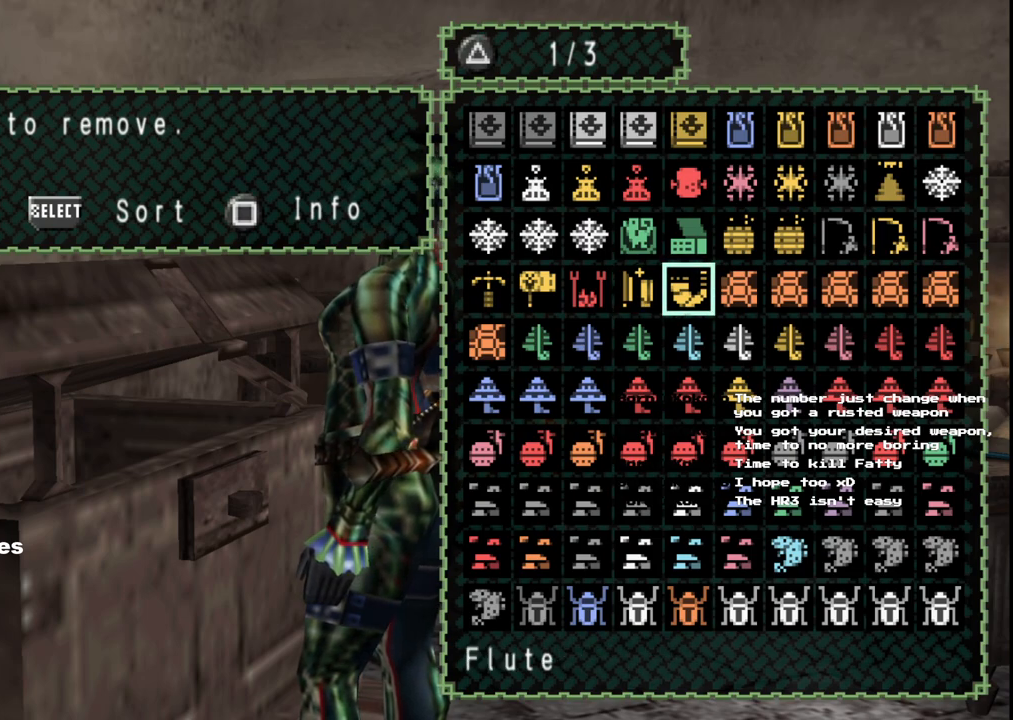
{"buttons": [], "left_stick": "center", "right_stick": "center", "events": []}
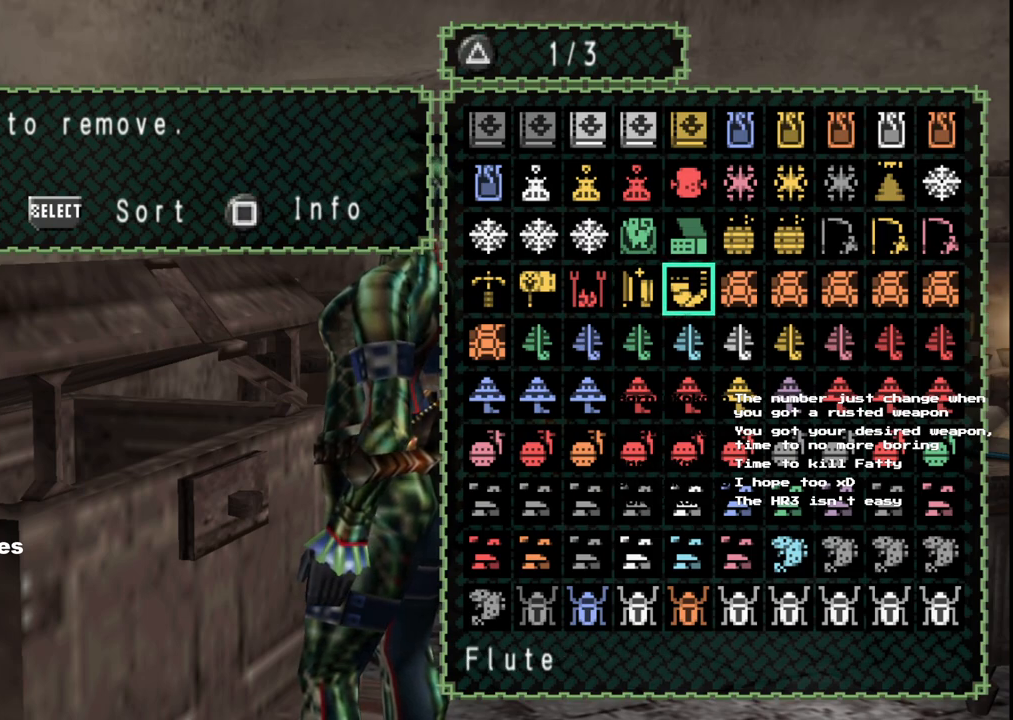
{"buttons": [], "left_stick": "center", "right_stick": "center", "events": []}
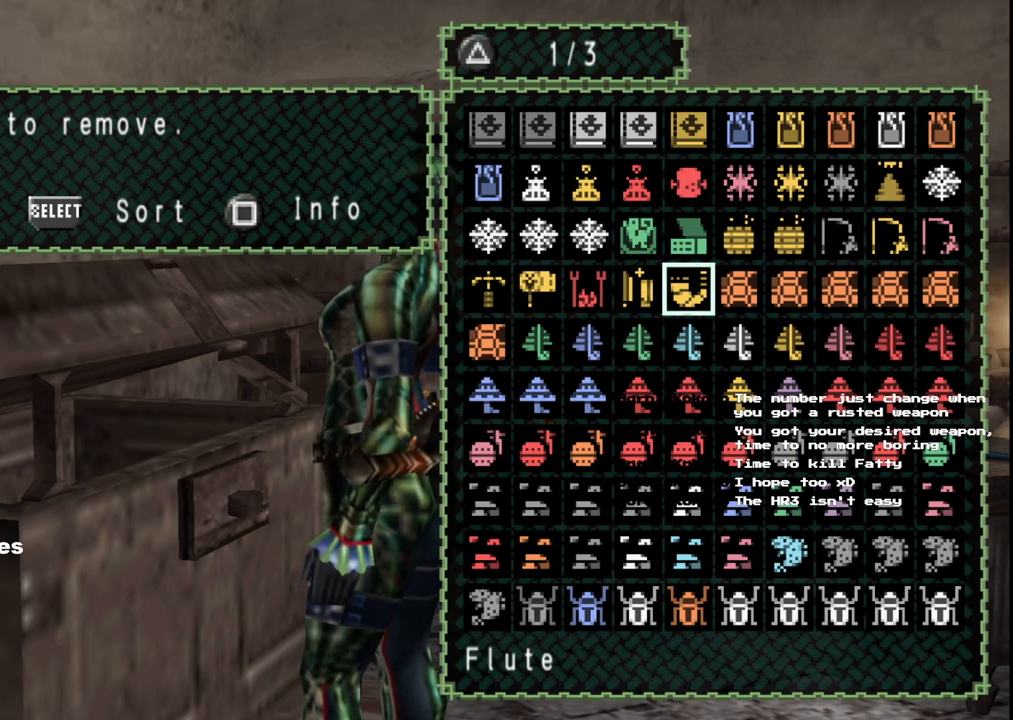
{"buttons": ["DPAD_UP"], "left_stick": "center", "right_stick": "center", "events": [[433, "DPAD_UP", "down"]]}
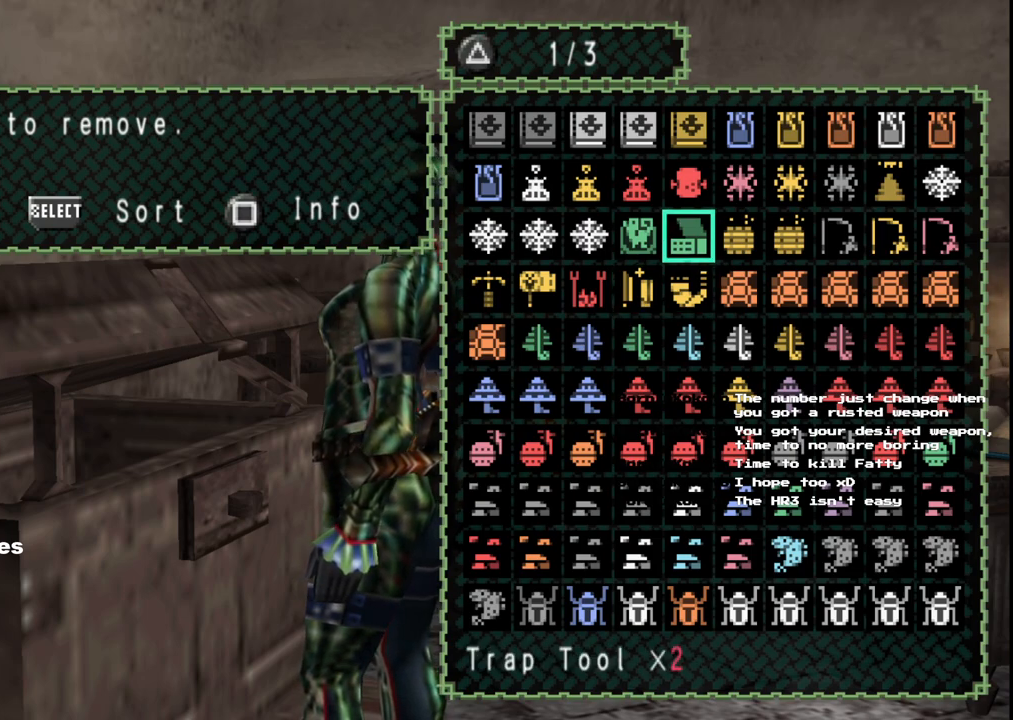
{"buttons": [], "left_stick": "center", "right_stick": "center", "events": [[17, "DPAD_UP", "up"], [283, "DPAD_RIGHT", "down"], [400, "DPAD_RIGHT", "up"]]}
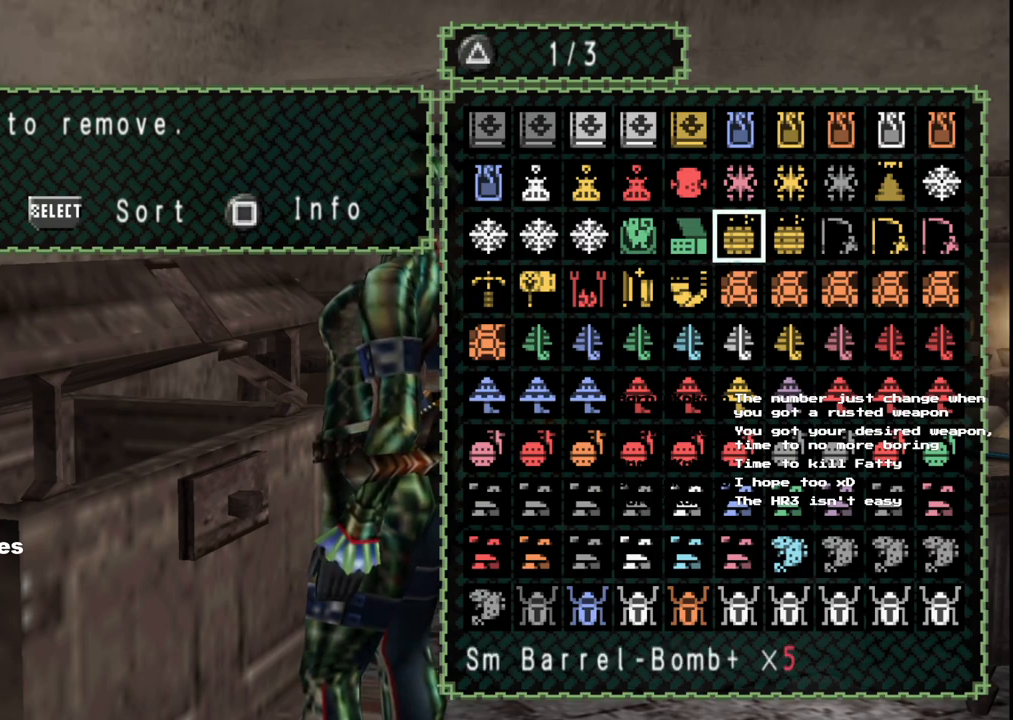
{"buttons": ["DPAD_RIGHT"], "left_stick": "center", "right_stick": "center", "events": [[83, "DPAD_DOWN", "down"], [167, "DPAD_DOWN", "up"], [433, "DPAD_RIGHT", "down"]]}
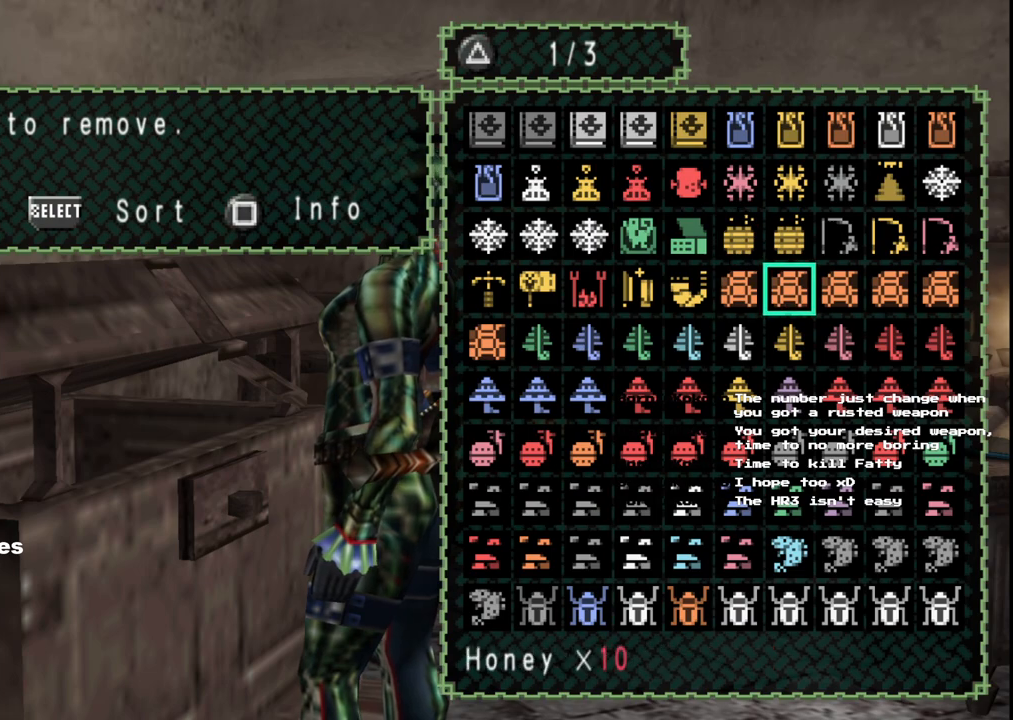
{"buttons": [], "left_stick": "center", "right_stick": "center", "events": [[33, "DPAD_RIGHT", "up"]]}
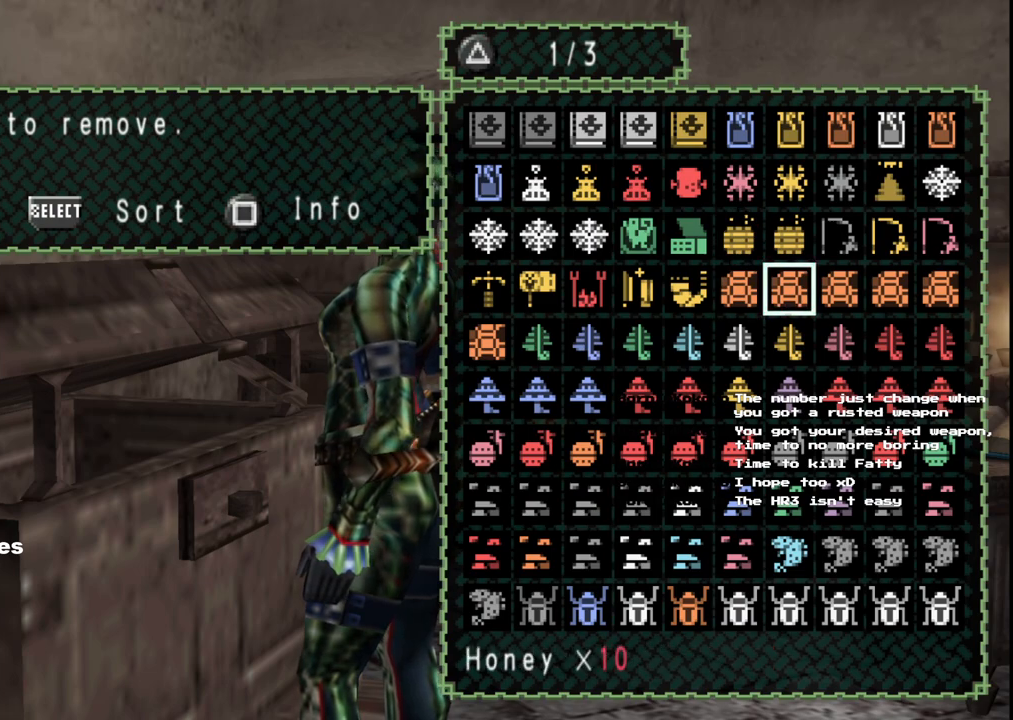
{"buttons": [], "left_stick": "center", "right_stick": "center", "events": []}
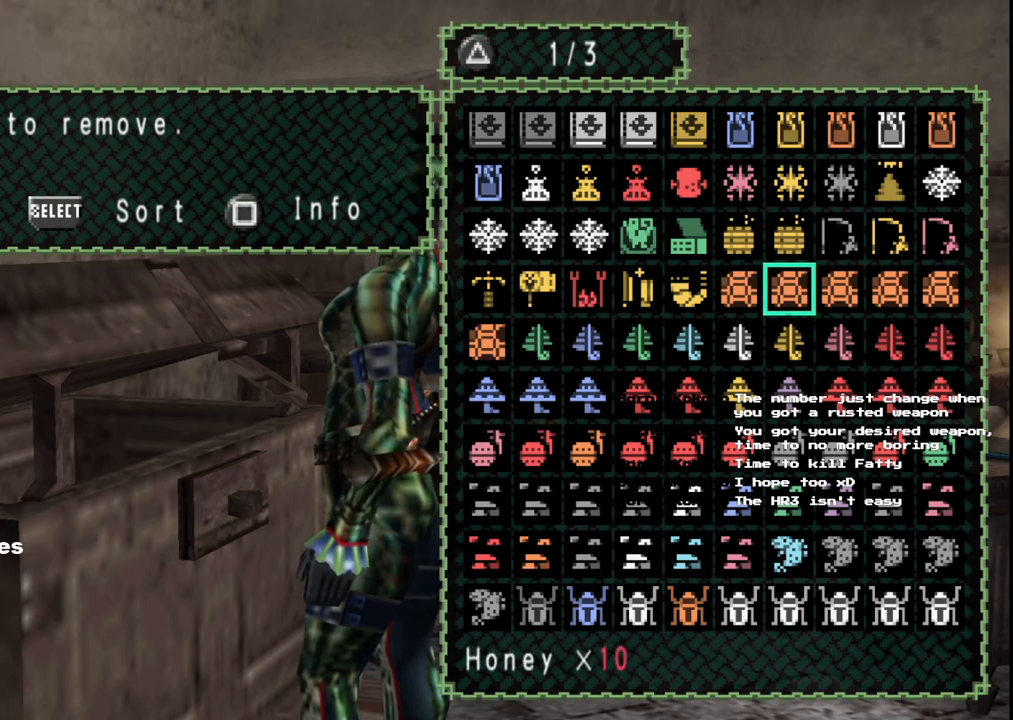
{"buttons": [], "left_stick": "center", "right_stick": "center", "events": []}